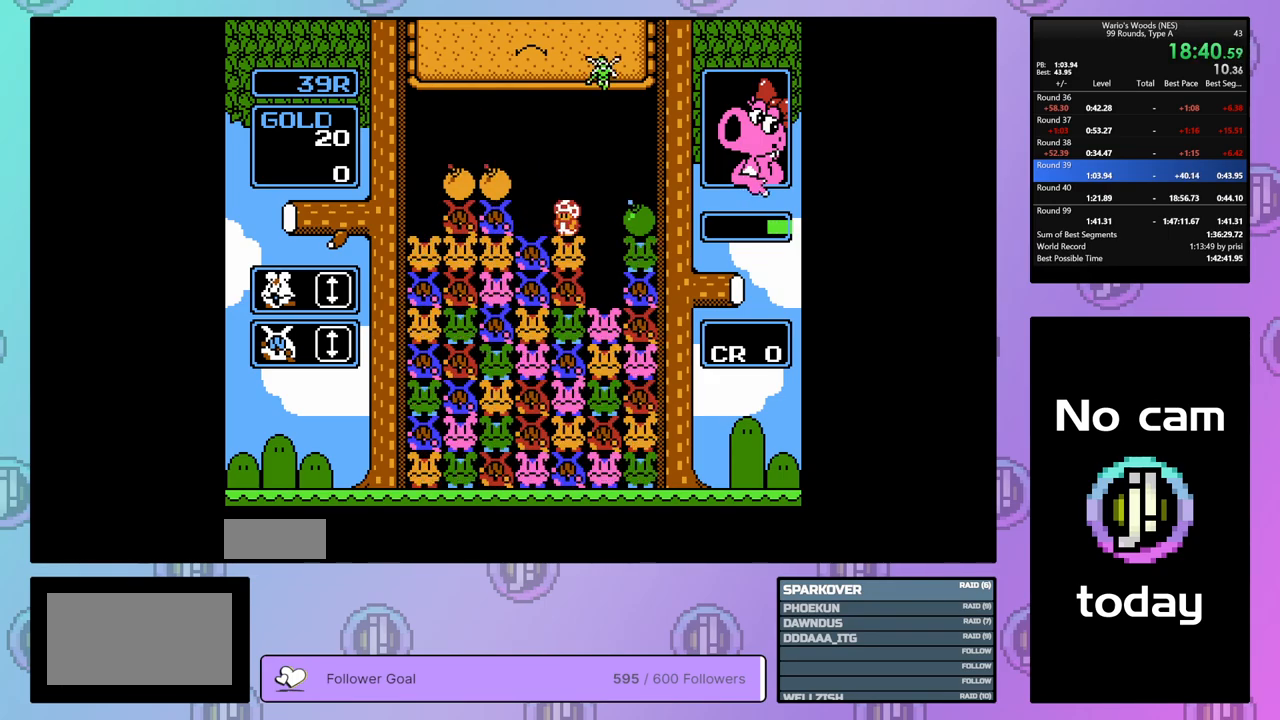
Gameplay with a controller (Nintendo layout); each line is a JSON object with the inputs held at the frame after it. "events" lists button and stick changes between this image and that frame as [ms after this image, input, new state], when the widget could be followed in between. Not read: L3 R3.
{"buttons": ["DPAD_LEFT"], "events": [[300, "B", "up"], [300, "DPAD_UP", "down"], [400, "DPAD_UP", "up"], [450, "DPAD_LEFT", "down"]]}
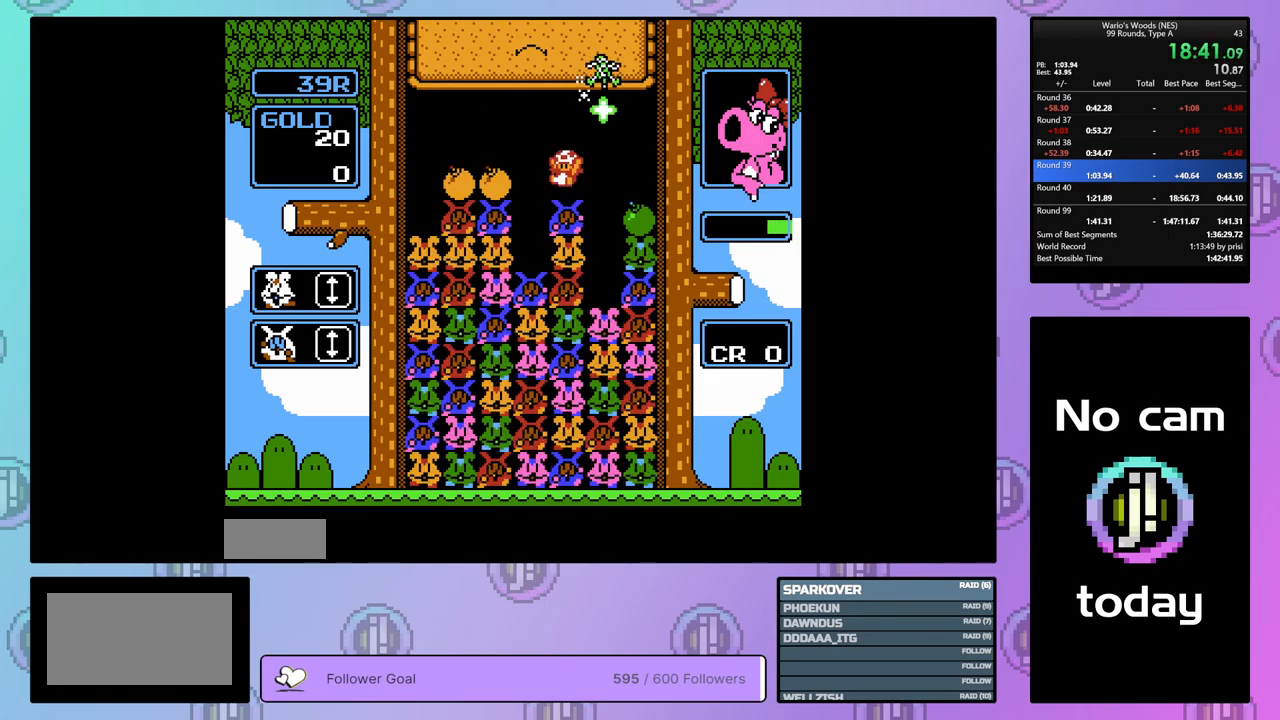
{"buttons": ["DPAD_UP"], "events": [[100, "B", "down"], [117, "DPAD_LEFT", "up"], [383, "B", "up"], [383, "DPAD_UP", "down"]]}
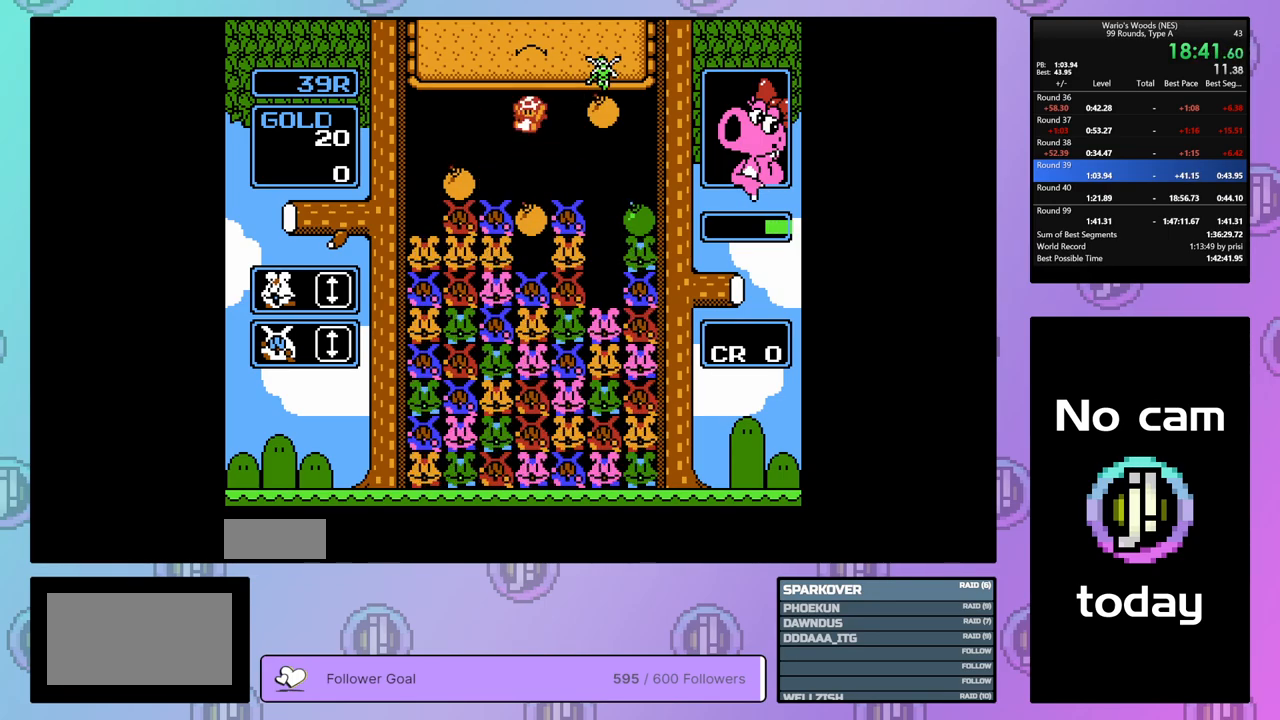
{"buttons": [], "events": [[217, "DPAD_UP", "up"]]}
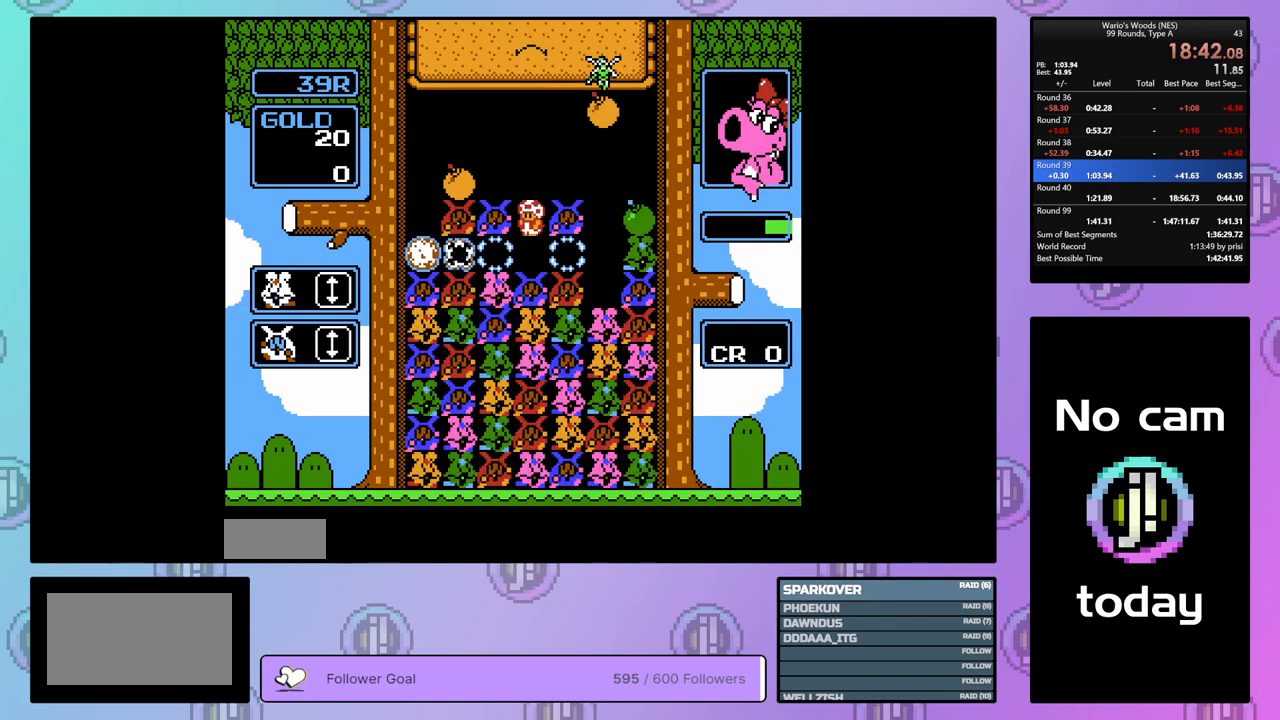
{"buttons": [], "events": []}
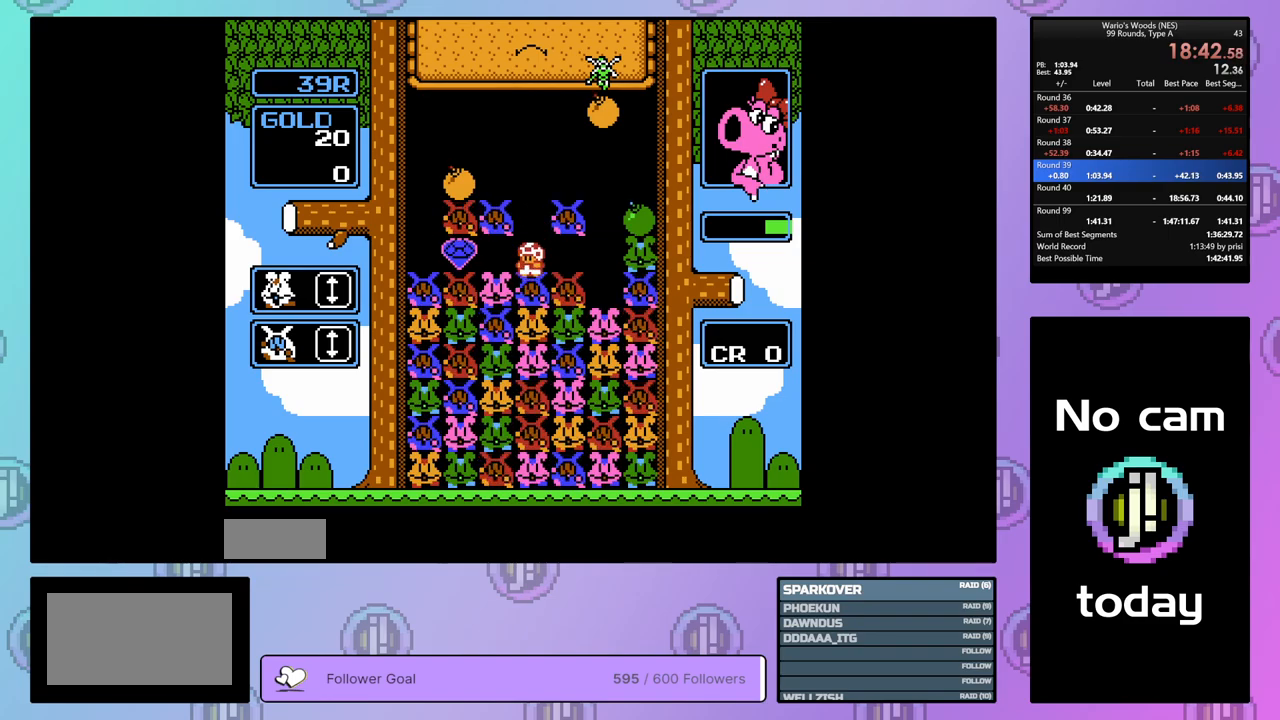
{"buttons": ["B", "DPAD_RIGHT"], "events": [[400, "DPAD_RIGHT", "down"], [483, "B", "down"]]}
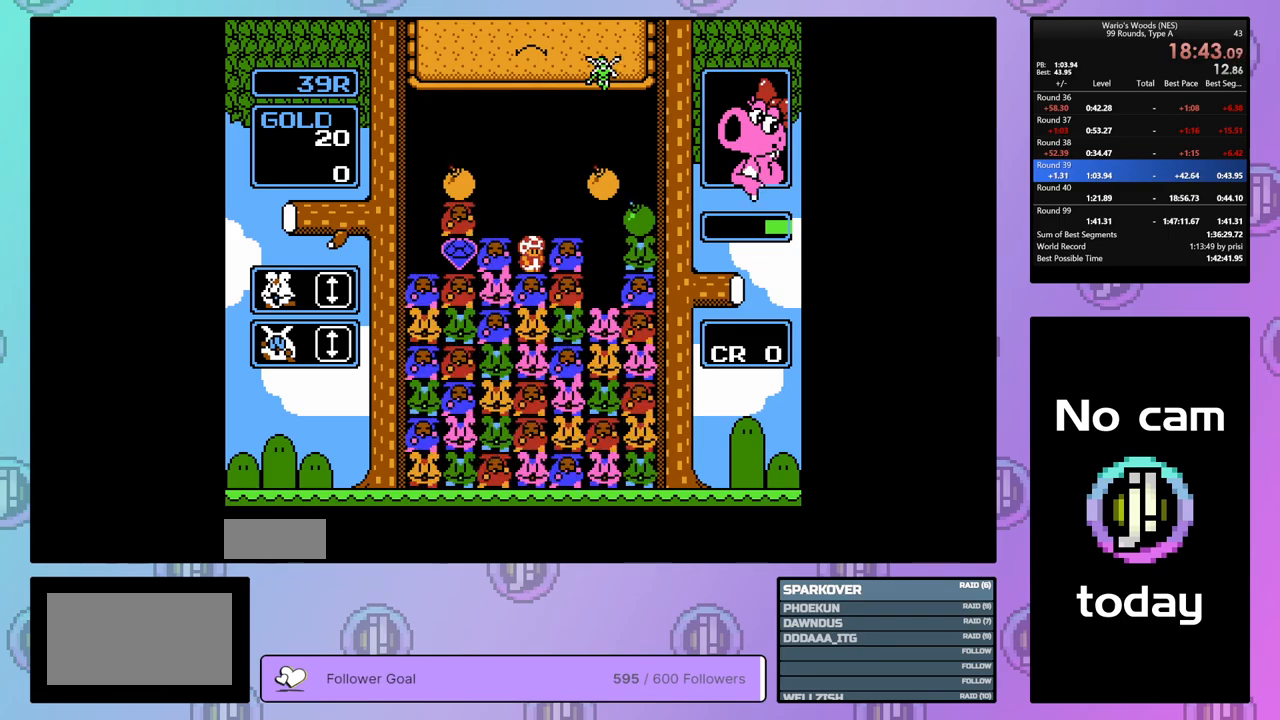
{"buttons": [], "events": [[33, "DPAD_RIGHT", "up"], [267, "DPAD_UP", "down"], [317, "B", "up"], [467, "DPAD_UP", "up"]]}
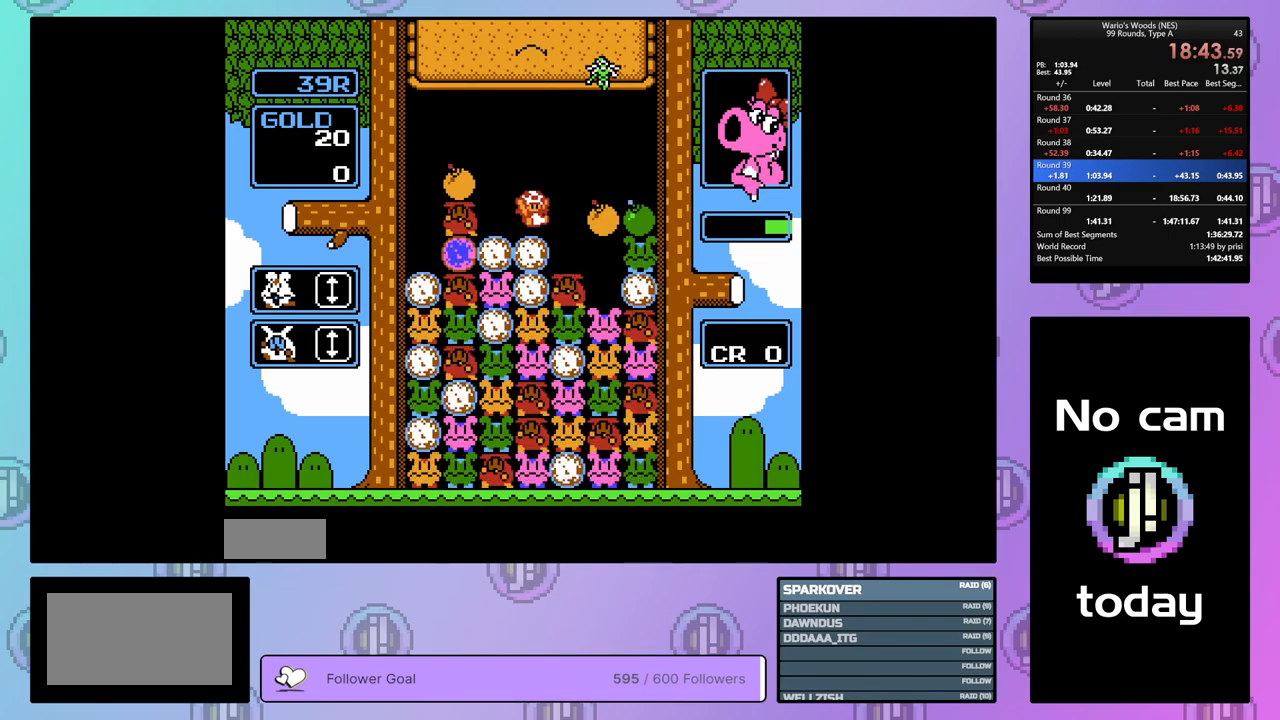
{"buttons": [], "events": []}
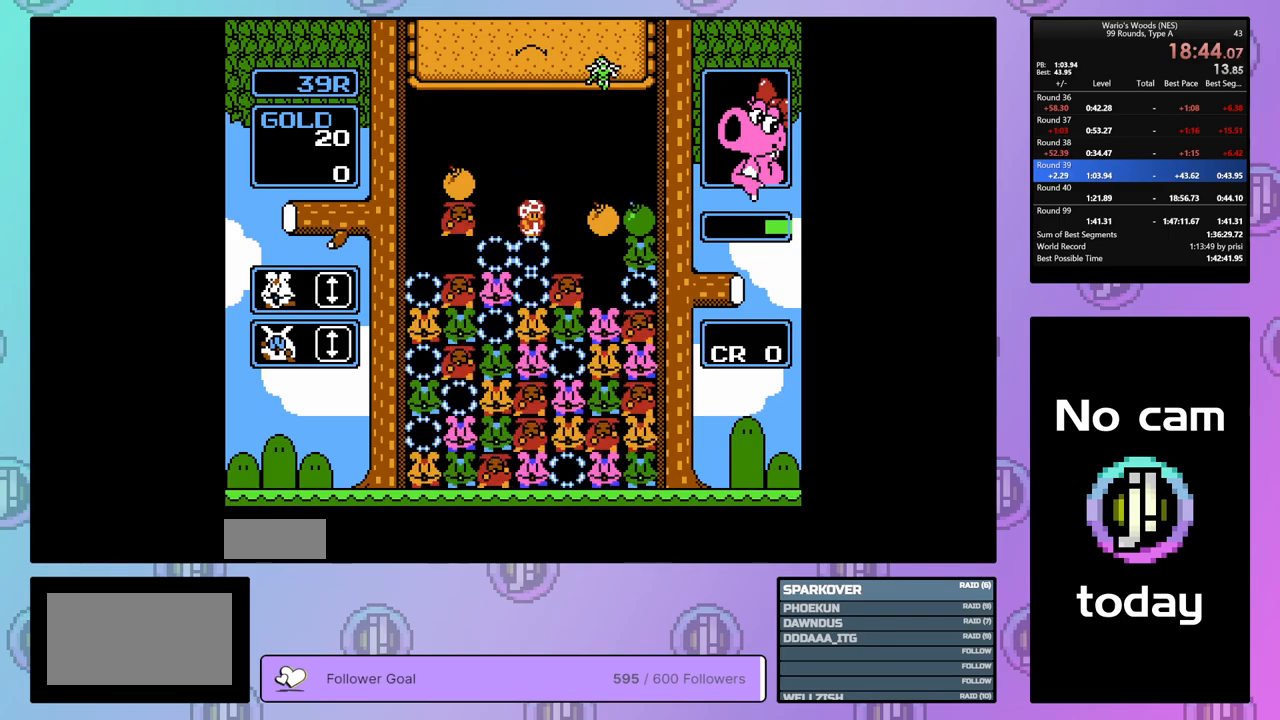
{"buttons": [], "events": []}
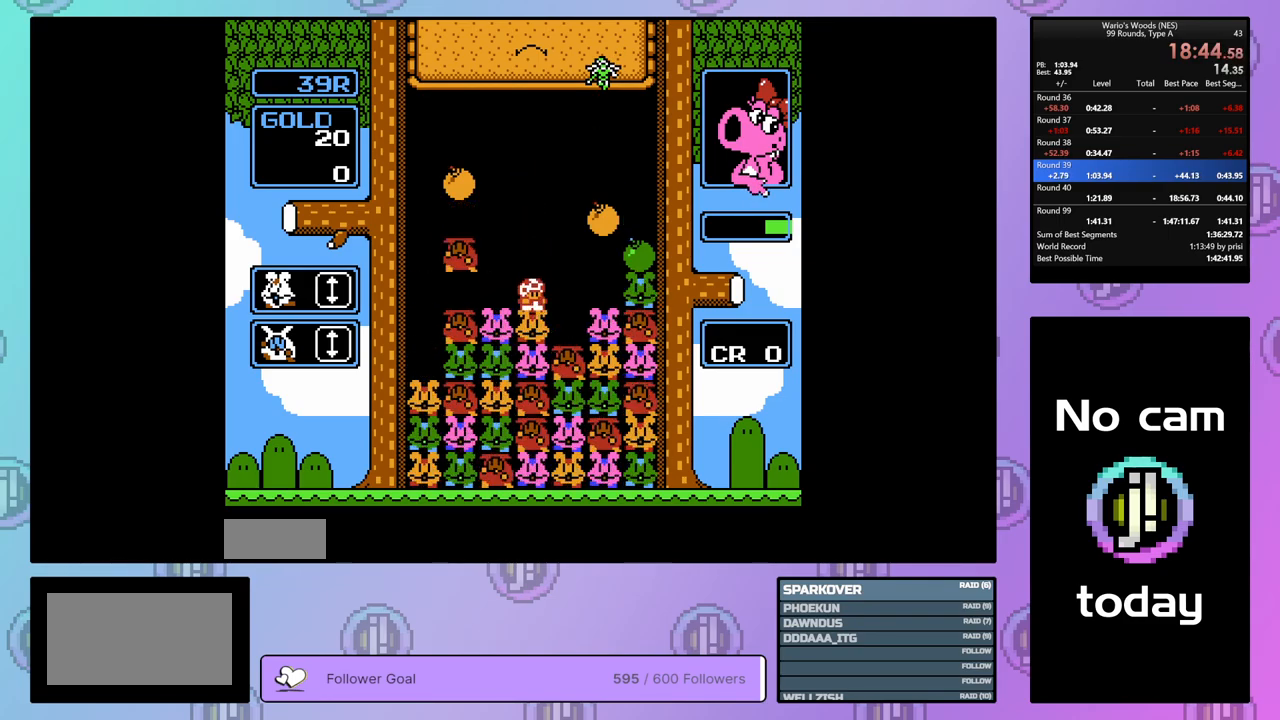
{"buttons": [], "events": [[300, "DPAD_RIGHT", "down"], [417, "DPAD_RIGHT", "up"]]}
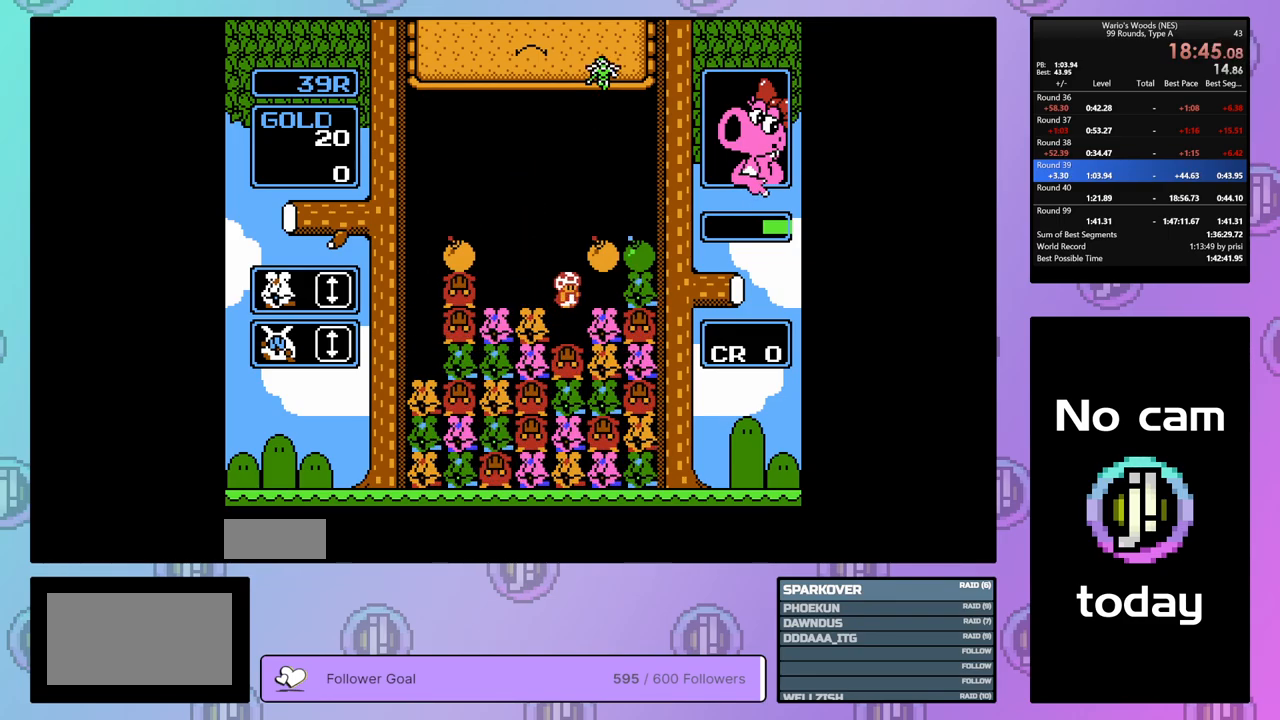
{"buttons": ["B"], "events": [[17, "DPAD_LEFT", "down"], [117, "DPAD_LEFT", "up"], [200, "B", "down"], [317, "DPAD_LEFT", "down"], [350, "B", "up"], [467, "DPAD_LEFT", "up"], [483, "B", "down"]]}
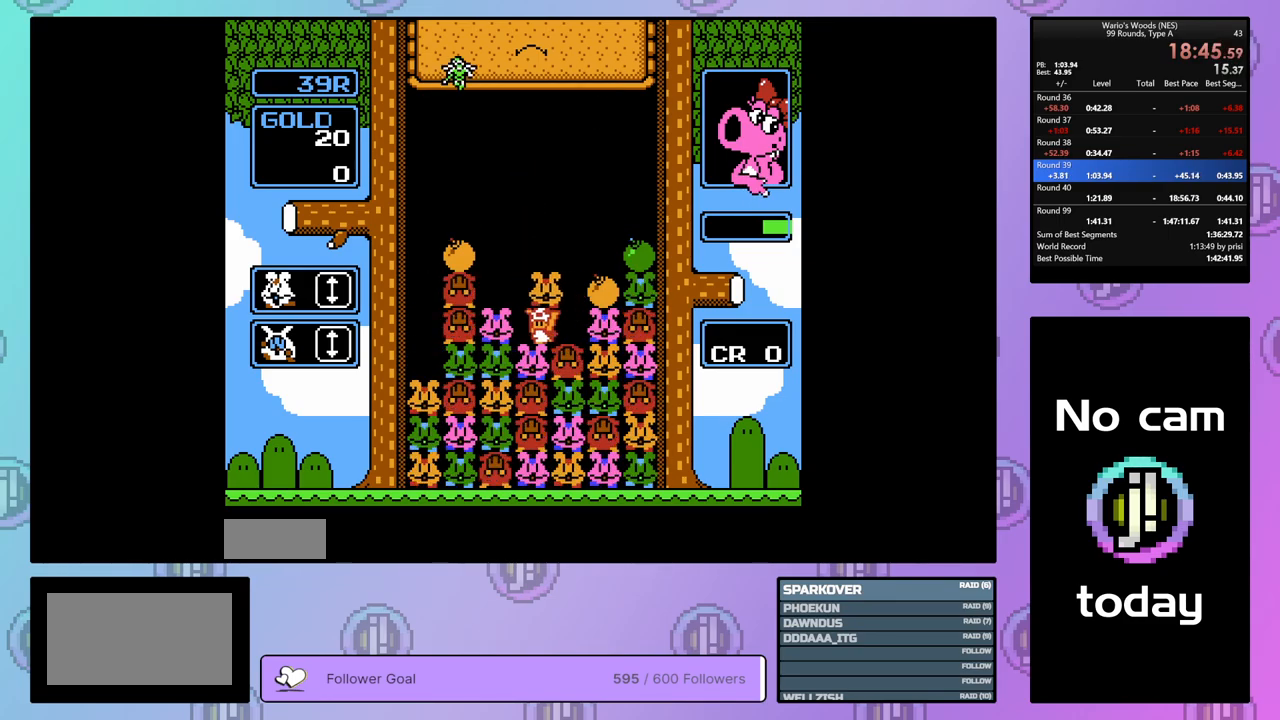
{"buttons": ["DPAD_LEFT"], "events": [[117, "B", "up"], [117, "DPAD_RIGHT", "down"], [417, "DPAD_RIGHT", "up"], [500, "DPAD_LEFT", "down"]]}
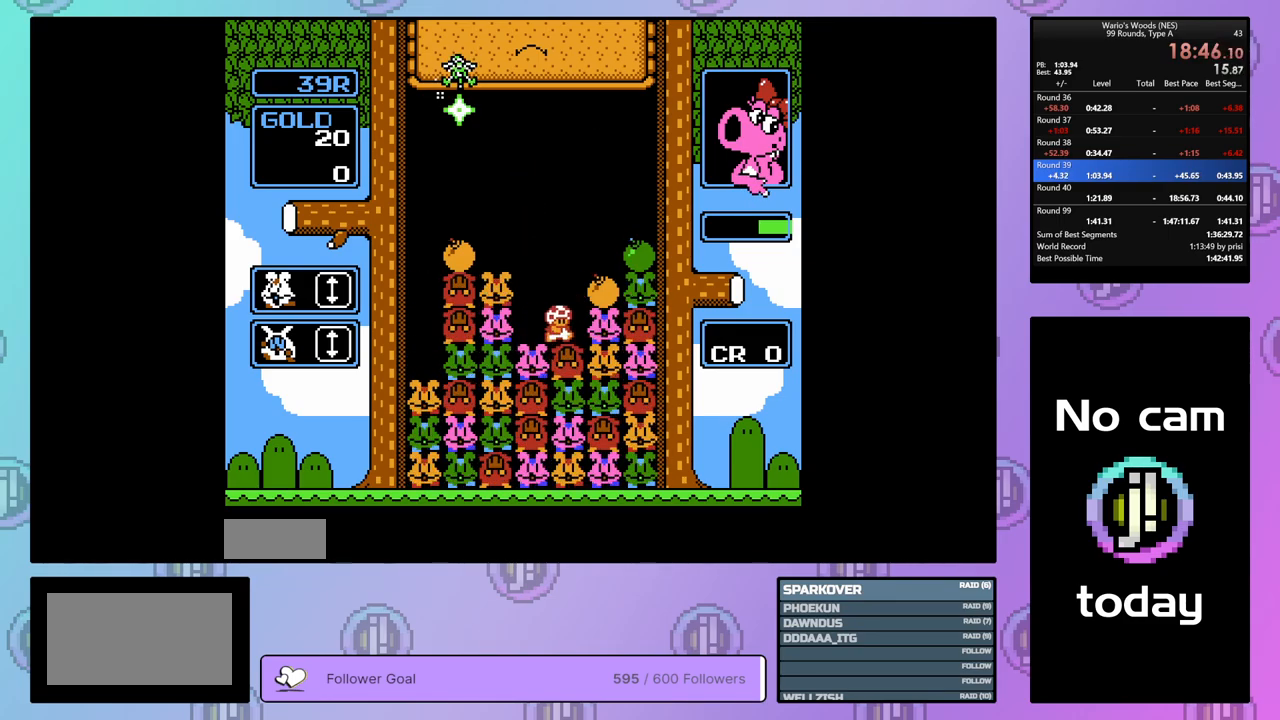
{"buttons": ["DPAD_UP"], "events": [[100, "DPAD_LEFT", "up"], [167, "B", "down"], [433, "DPAD_UP", "down"], [450, "B", "up"]]}
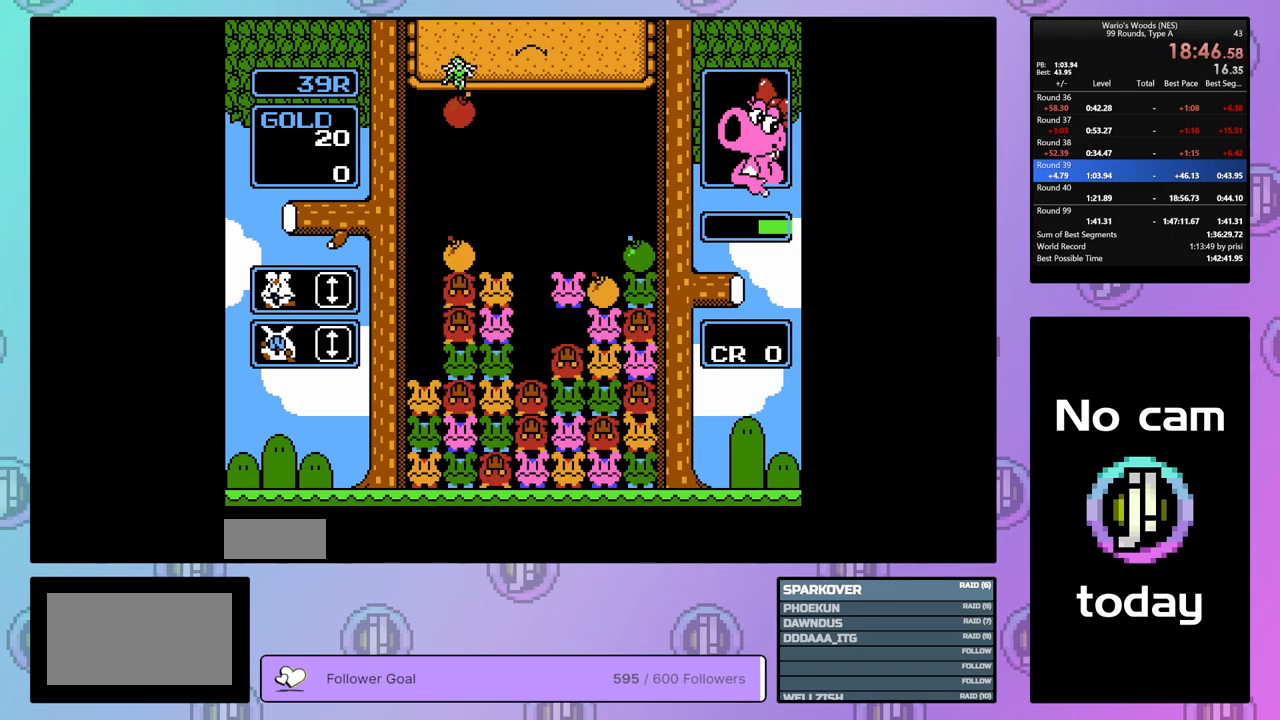
{"buttons": ["DPAD_RIGHT"], "events": [[67, "DPAD_UP", "up"], [117, "DPAD_RIGHT", "down"]]}
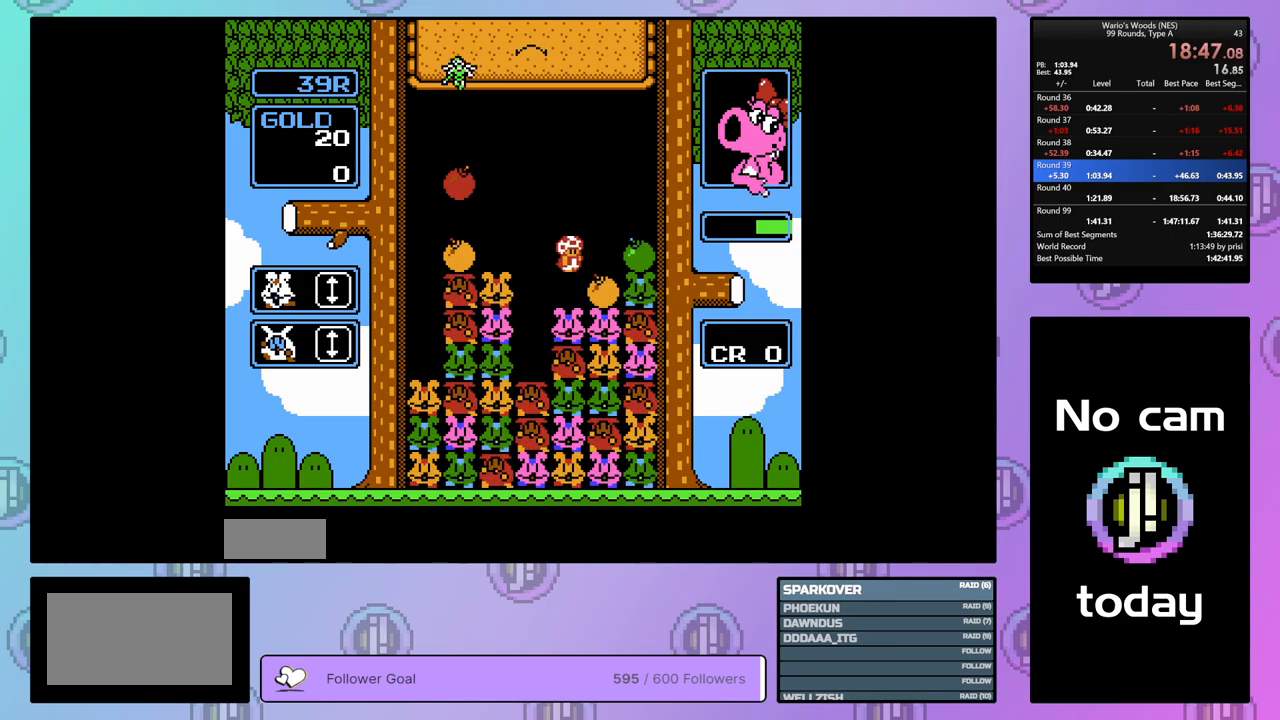
{"buttons": ["DPAD_LEFT"], "events": [[83, "B", "down"], [150, "DPAD_RIGHT", "up"], [267, "DPAD_LEFT", "down"], [300, "B", "up"]]}
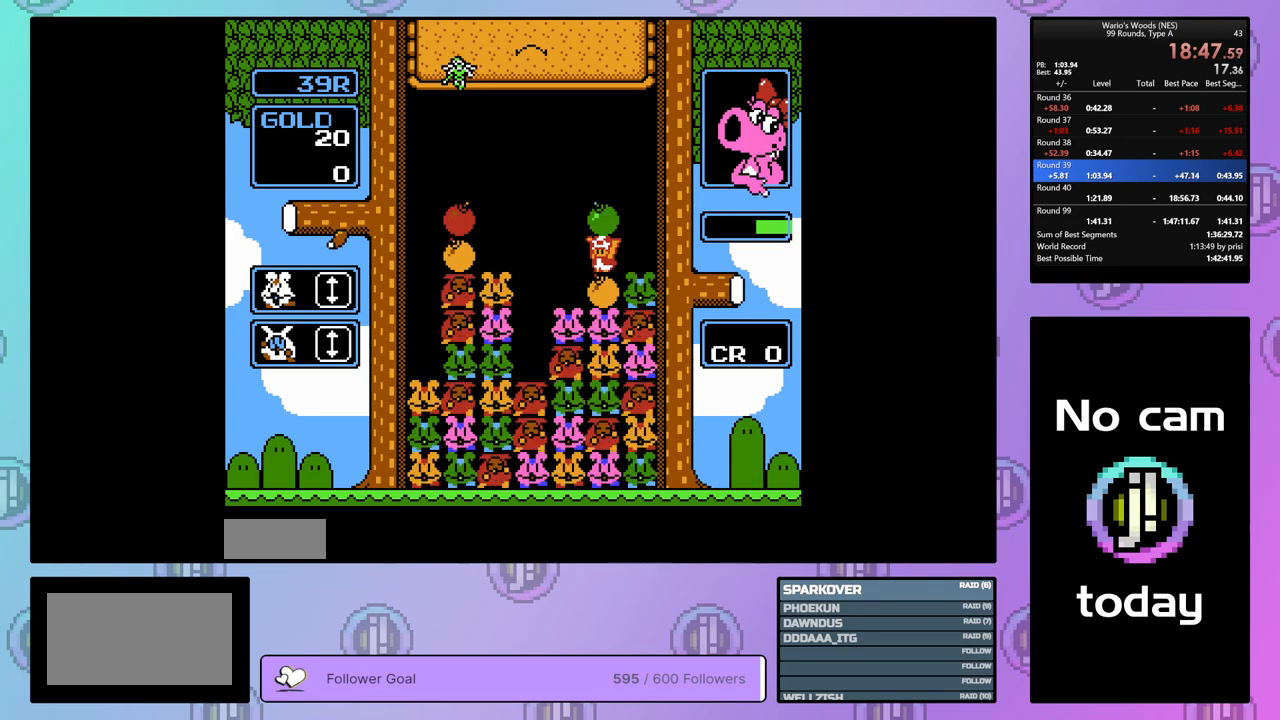
{"buttons": [], "events": [[100, "B", "down"], [117, "DPAD_LEFT", "up"], [250, "B", "up"]]}
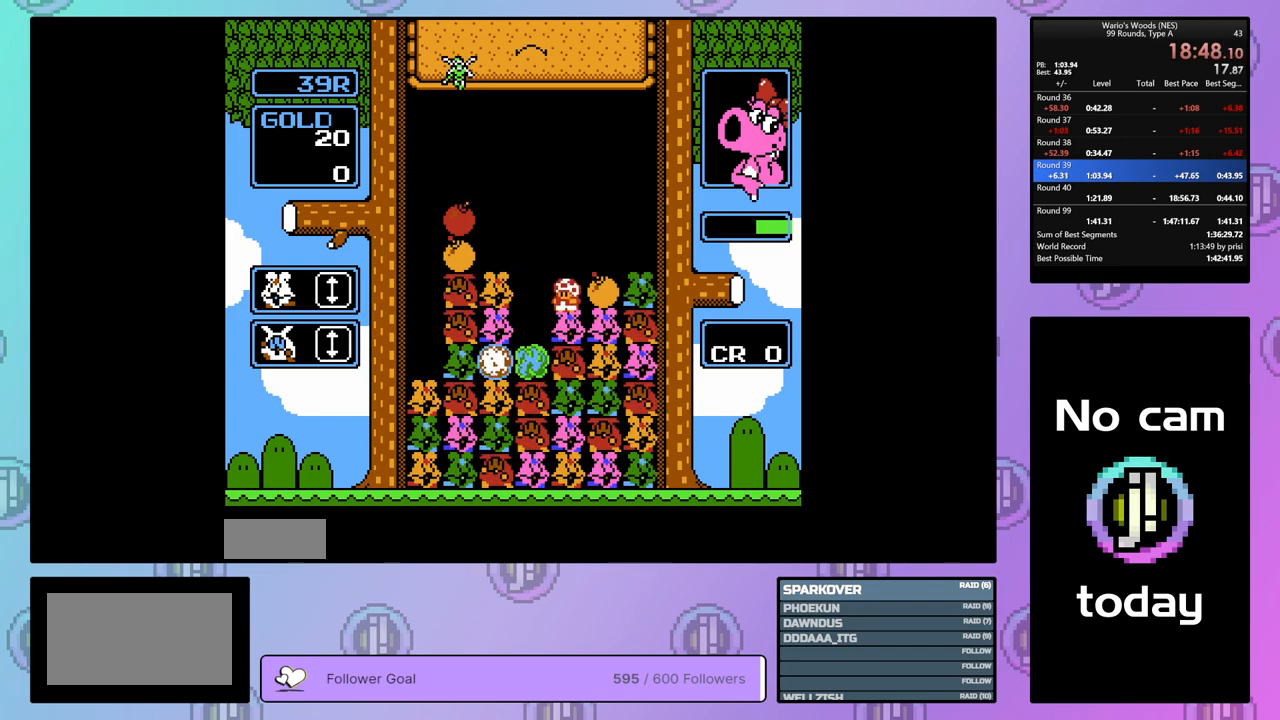
{"buttons": [], "events": [[267, "DPAD_LEFT", "down"], [467, "DPAD_LEFT", "up"]]}
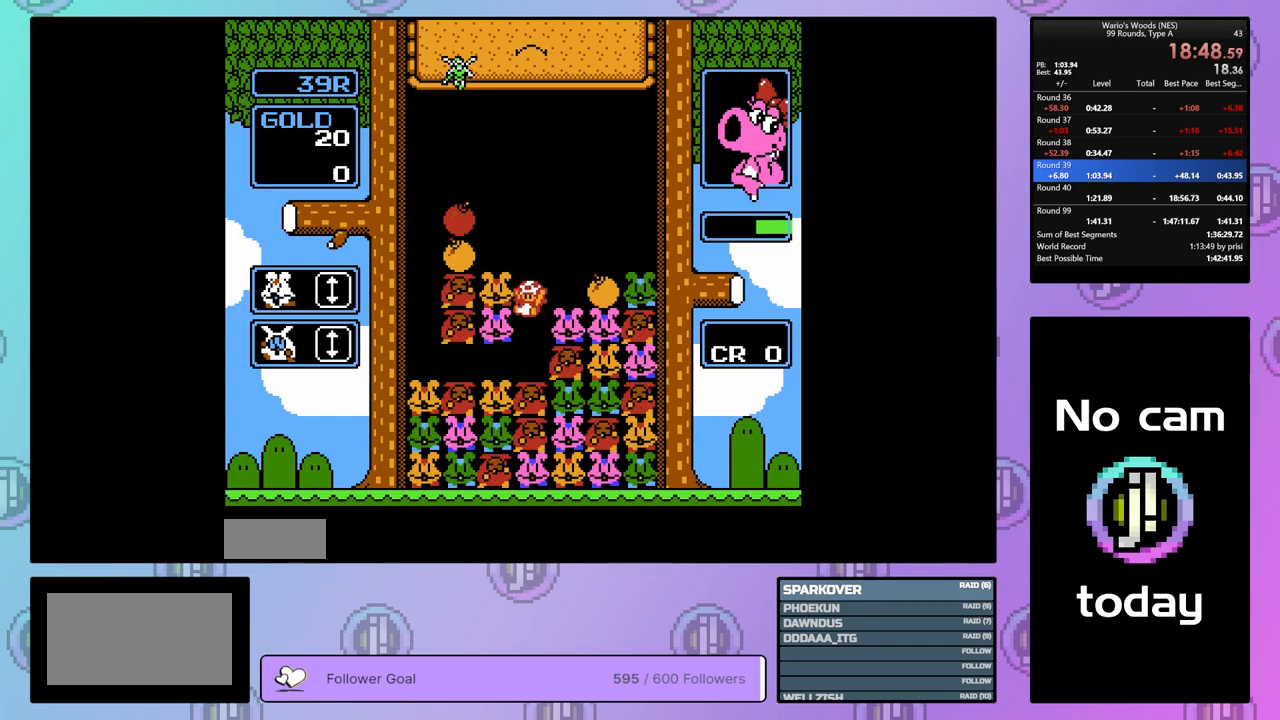
{"buttons": ["B"], "events": [[233, "DPAD_RIGHT", "down"], [333, "B", "down"], [333, "DPAD_RIGHT", "up"]]}
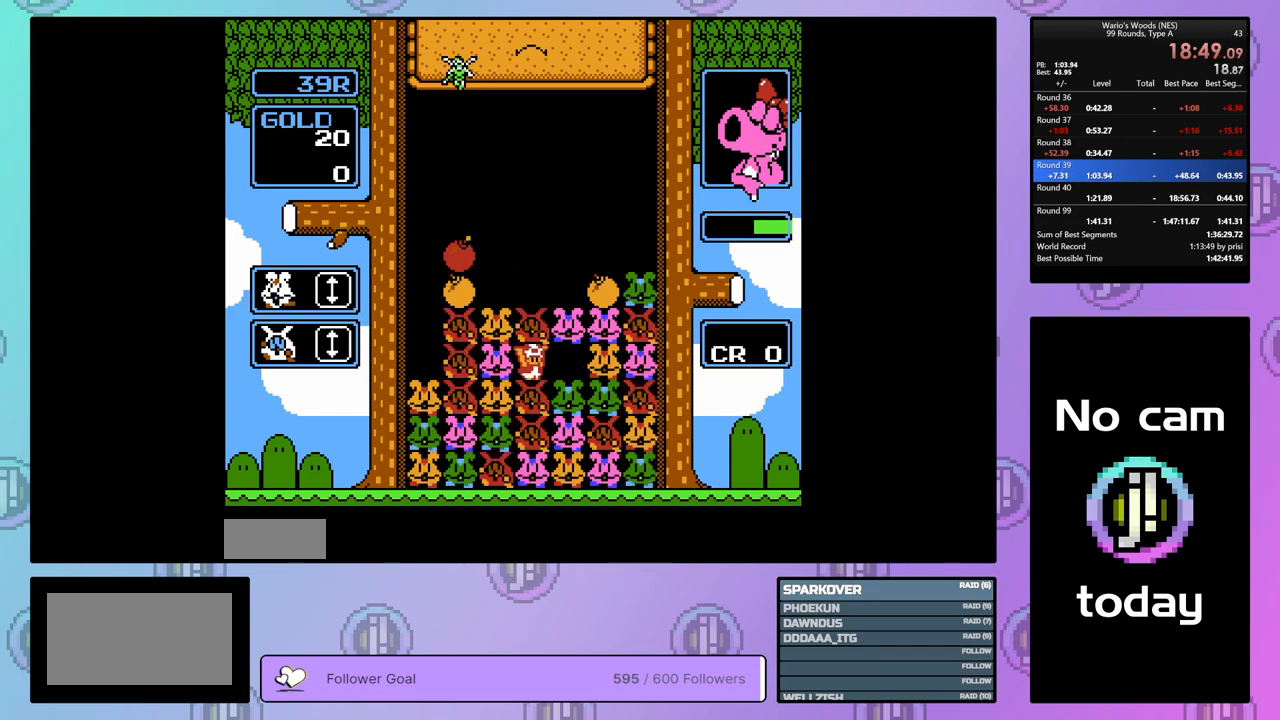
{"buttons": ["B", "DPAD_RIGHT"], "events": [[67, "DPAD_UP", "down"], [100, "B", "up"], [183, "DPAD_UP", "up"], [267, "DPAD_LEFT", "down"], [383, "B", "down"], [383, "DPAD_LEFT", "up"], [483, "DPAD_RIGHT", "down"]]}
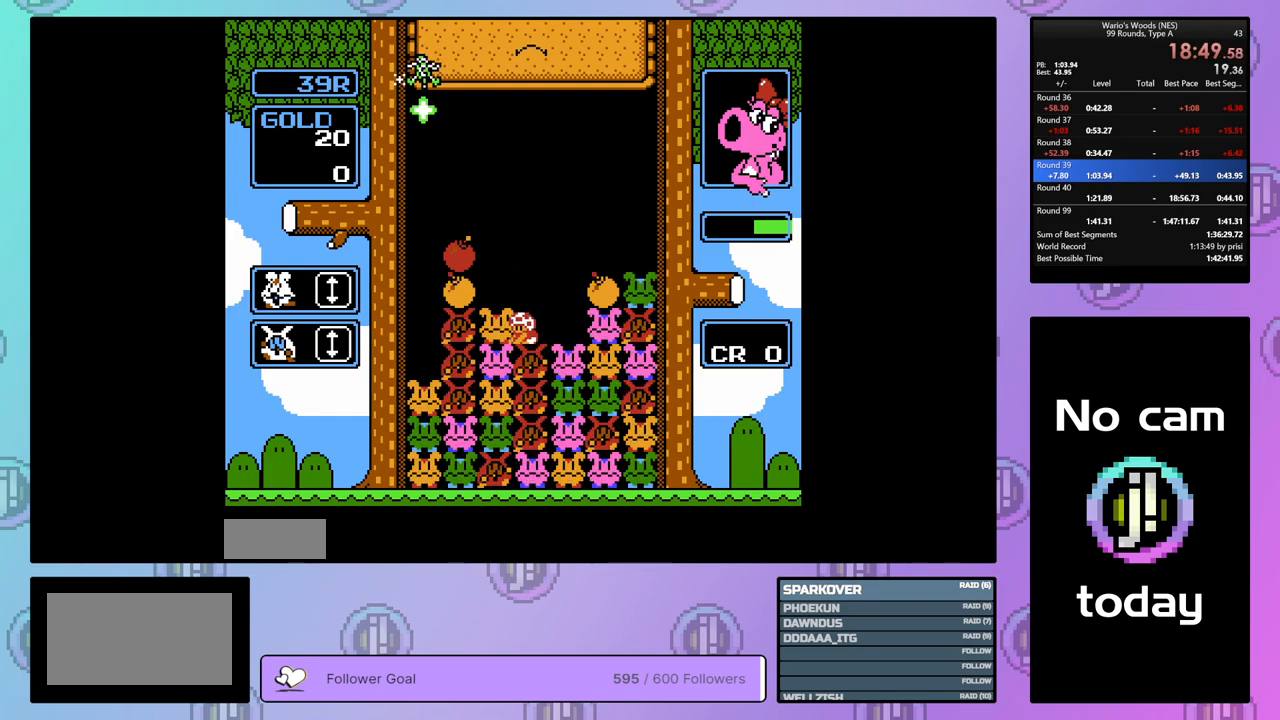
{"buttons": ["DPAD_LEFT"], "events": [[17, "B", "up"], [100, "DPAD_RIGHT", "up"], [117, "B", "down"], [217, "DPAD_LEFT", "down"], [250, "B", "up"]]}
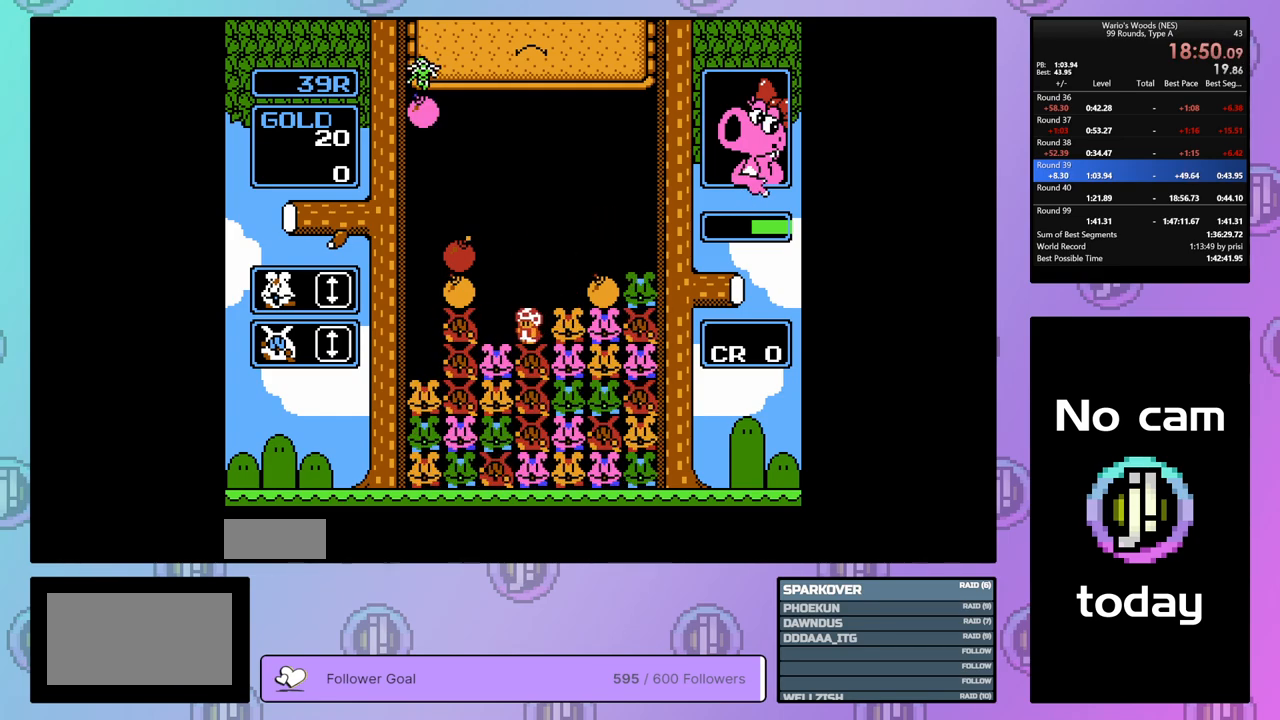
{"buttons": ["B"], "events": [[167, "A", "down"], [217, "DPAD_LEFT", "up"], [333, "A", "up"], [333, "DPAD_RIGHT", "down"], [450, "B", "down"], [450, "DPAD_RIGHT", "up"]]}
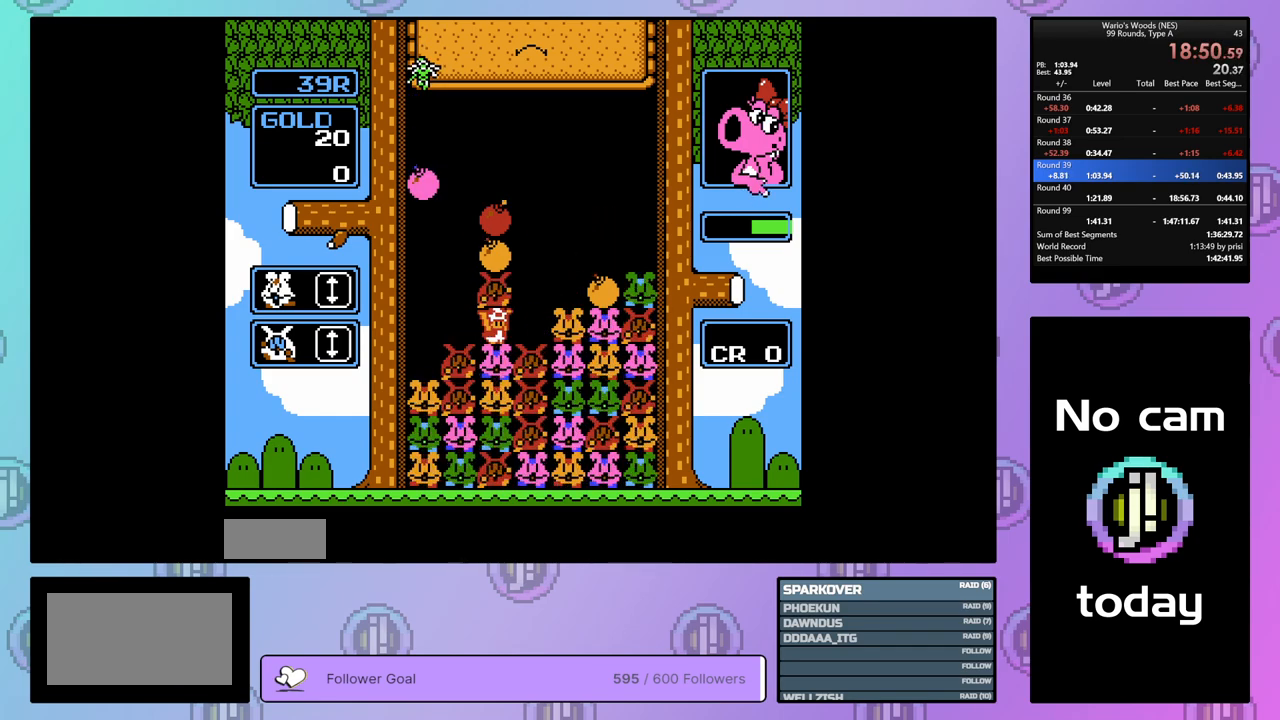
{"buttons": ["A"], "events": [[67, "DPAD_LEFT", "down"], [100, "B", "up"], [183, "DPAD_LEFT", "up"], [200, "B", "down"], [317, "B", "up"], [317, "DPAD_RIGHT", "down"], [417, "A", "down"], [417, "DPAD_RIGHT", "up"]]}
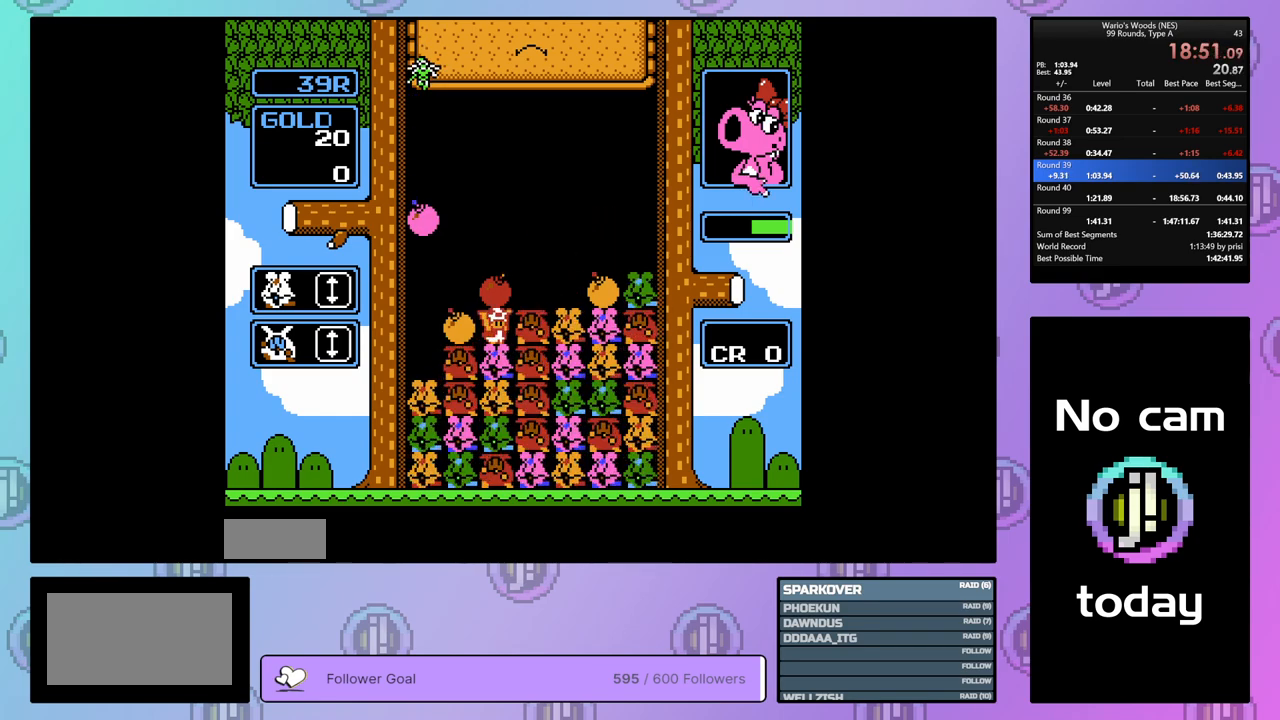
{"buttons": ["B"], "events": [[33, "A", "up"], [183, "DPAD_LEFT", "down"], [283, "DPAD_LEFT", "up"], [483, "B", "down"]]}
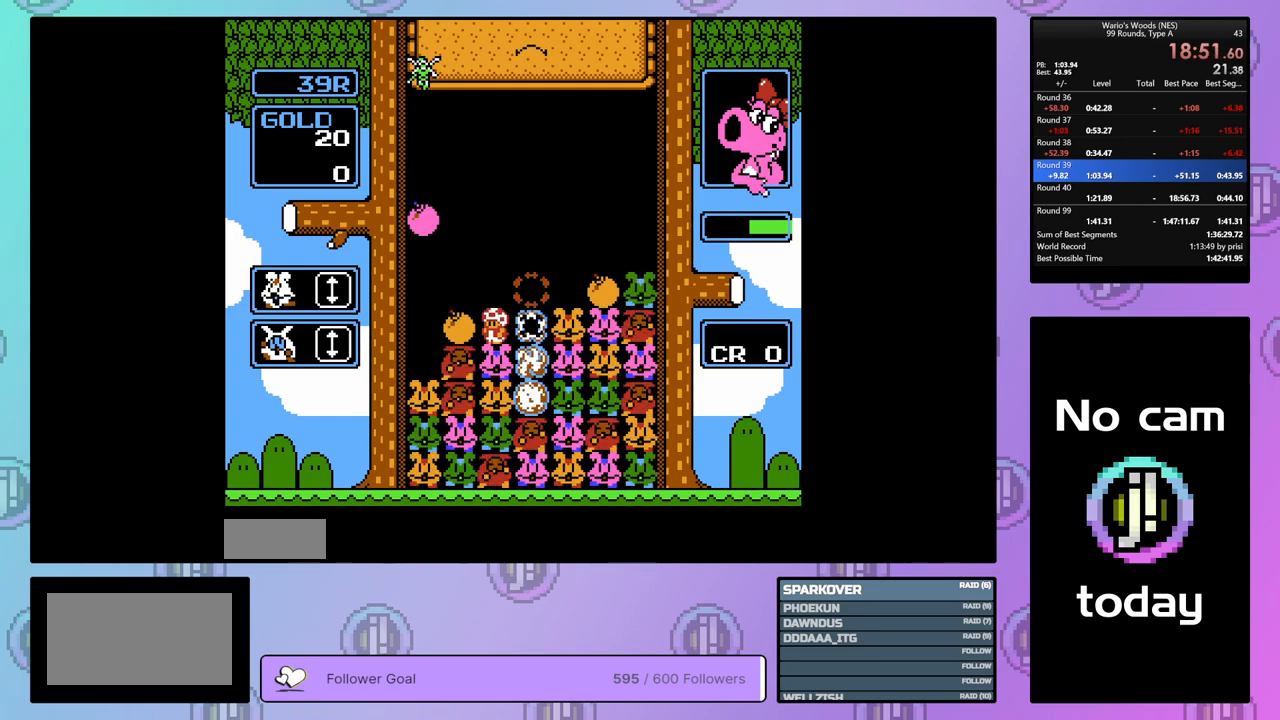
{"buttons": ["DPAD_RIGHT"], "events": [[283, "B", "up"], [500, "DPAD_RIGHT", "down"]]}
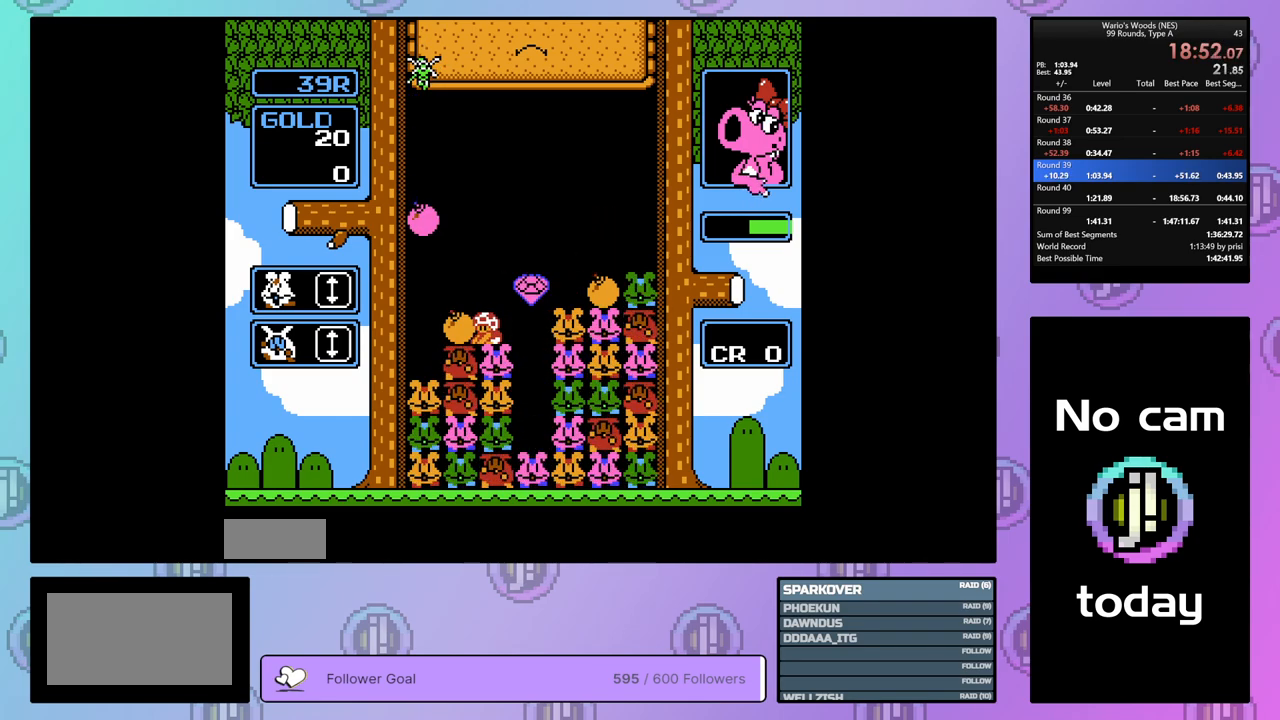
{"buttons": ["DPAD_RIGHT"], "events": []}
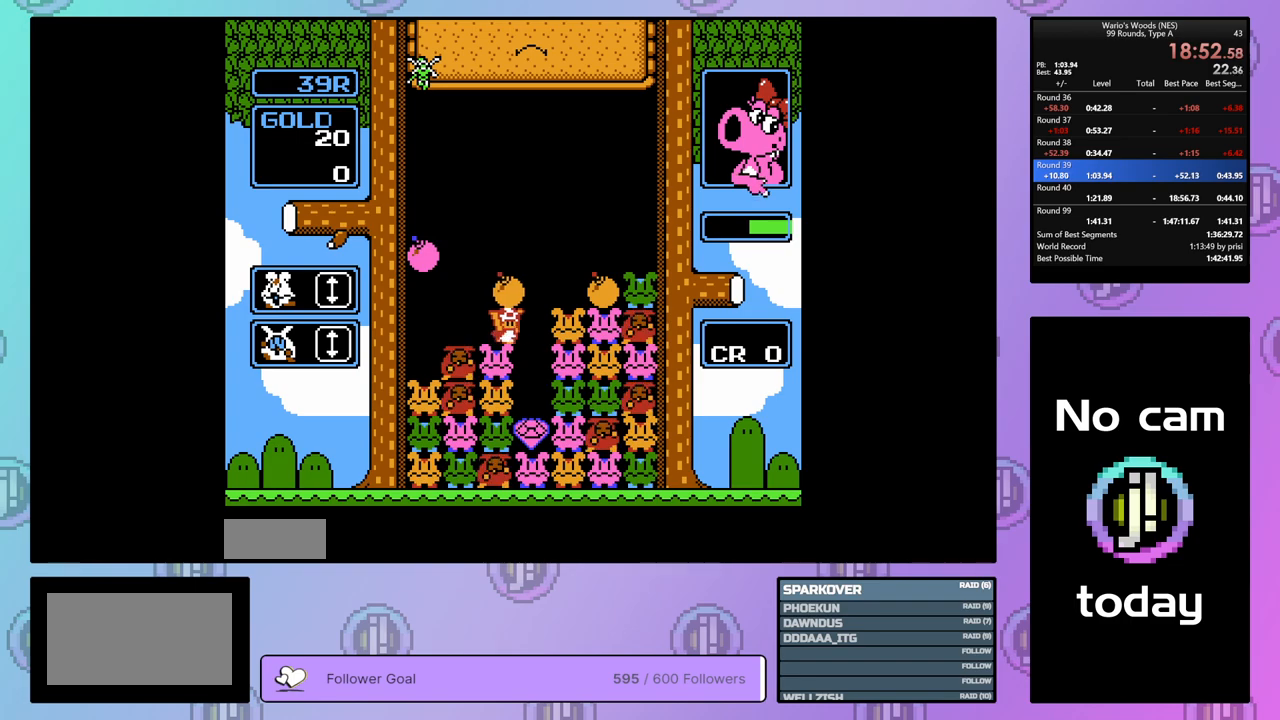
{"buttons": ["DPAD_LEFT"], "events": [[133, "DPAD_RIGHT", "up"], [233, "DPAD_LEFT", "down"]]}
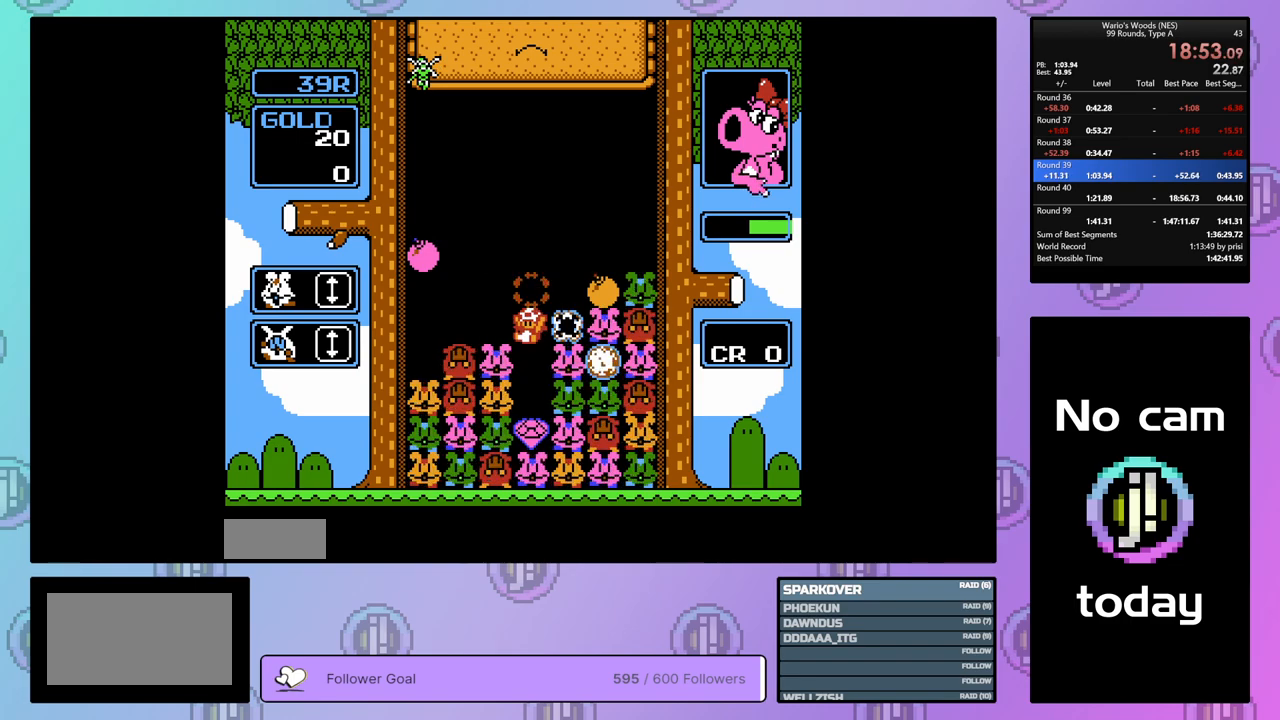
{"buttons": ["DPAD_LEFT"], "events": []}
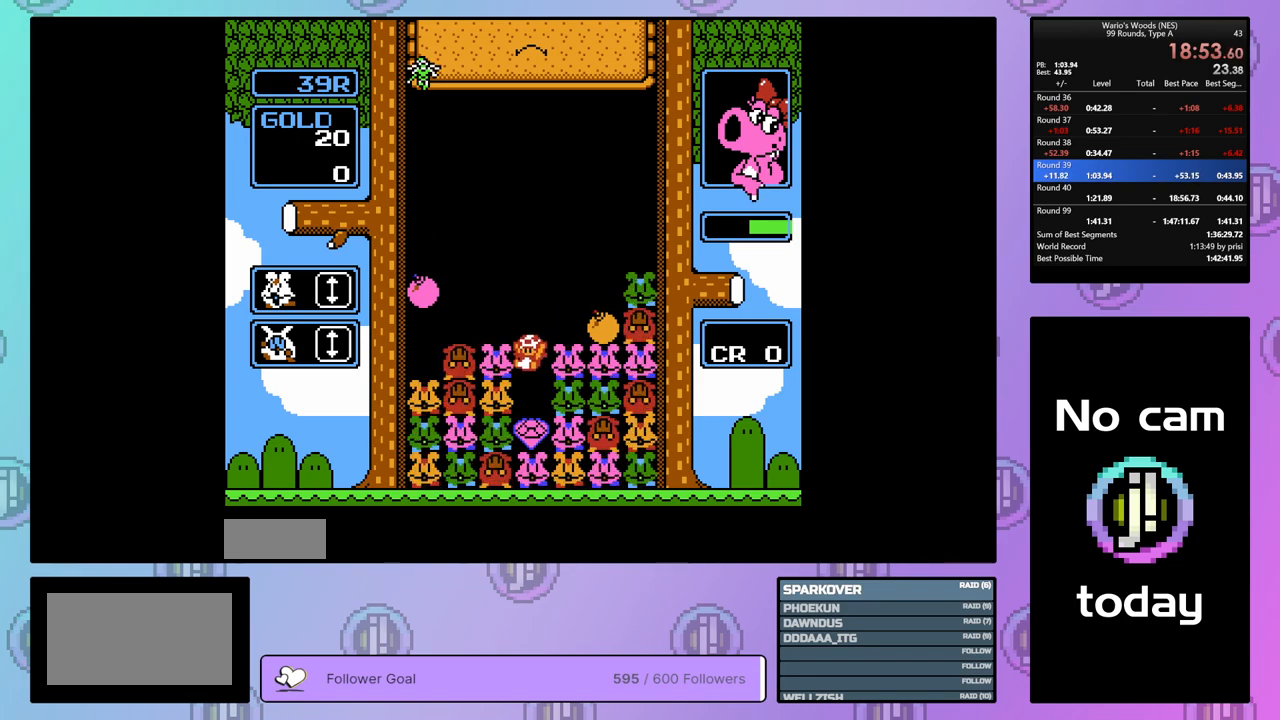
{"buttons": ["DPAD_LEFT"], "events": []}
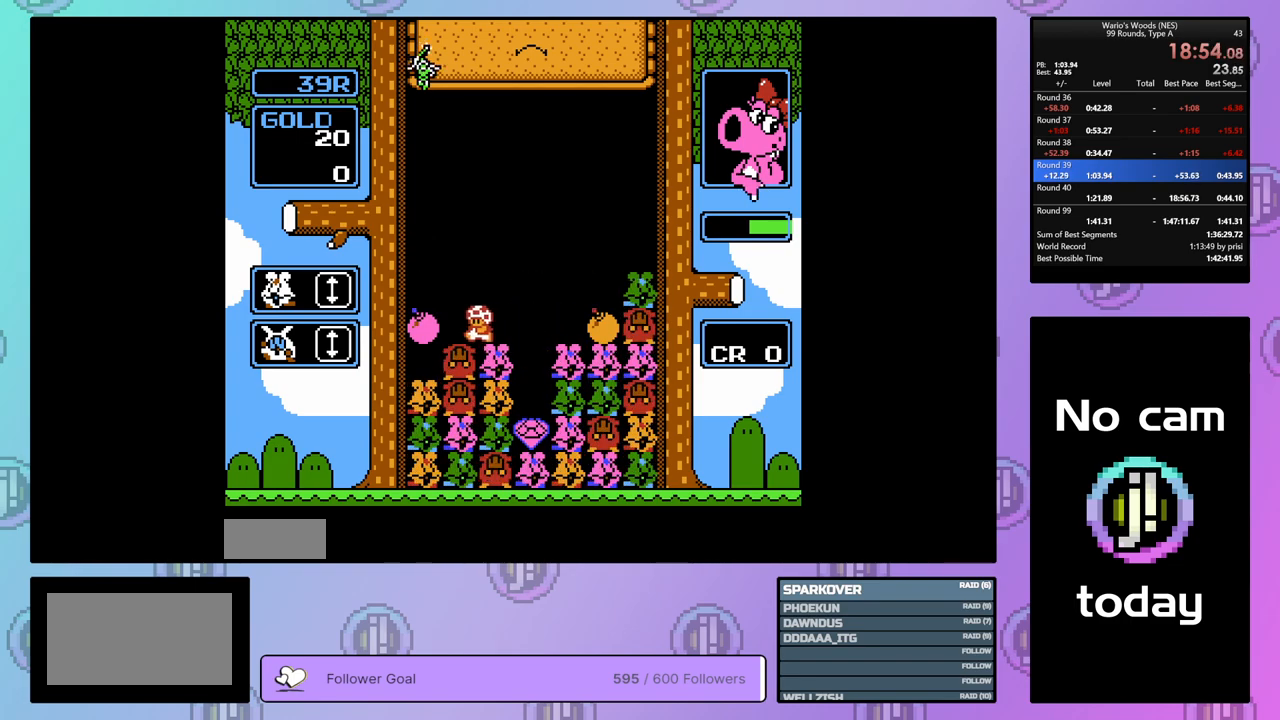
{"buttons": ["DPAD_RIGHT"], "events": [[33, "B", "down"], [100, "DPAD_LEFT", "up"], [200, "B", "up"], [383, "DPAD_RIGHT", "down"]]}
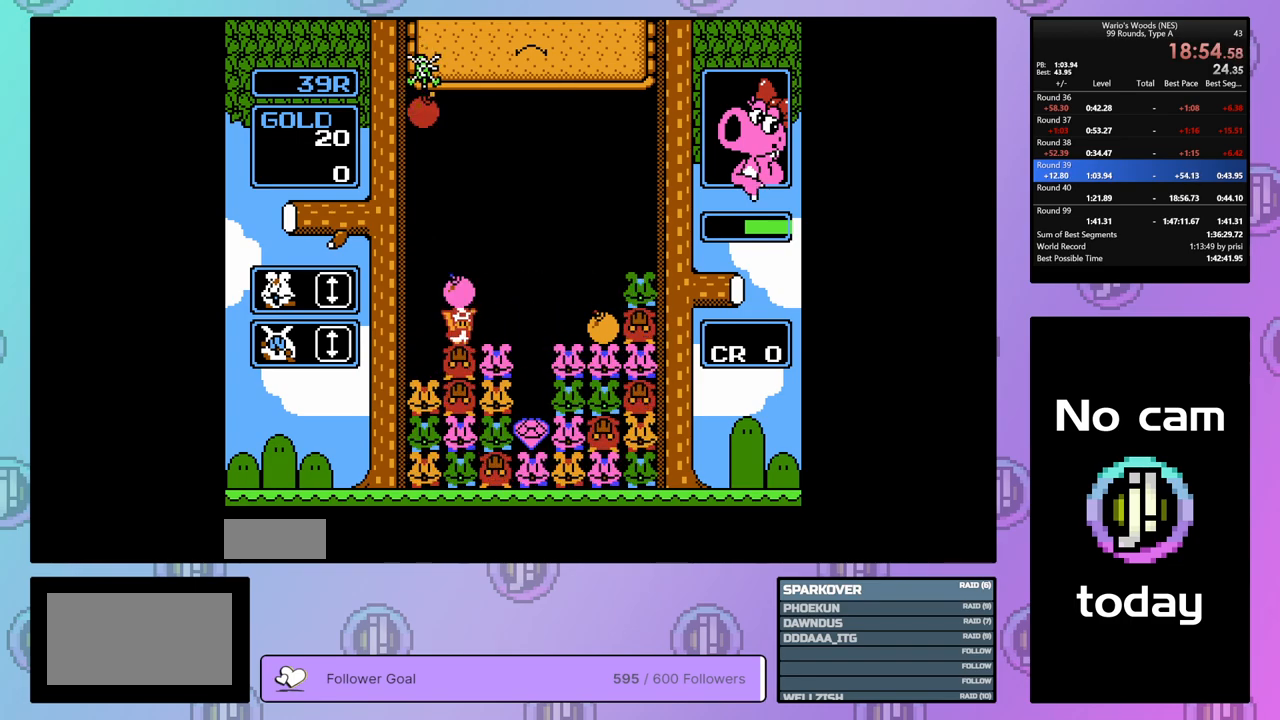
{"buttons": [], "events": [[467, "DPAD_RIGHT", "up"]]}